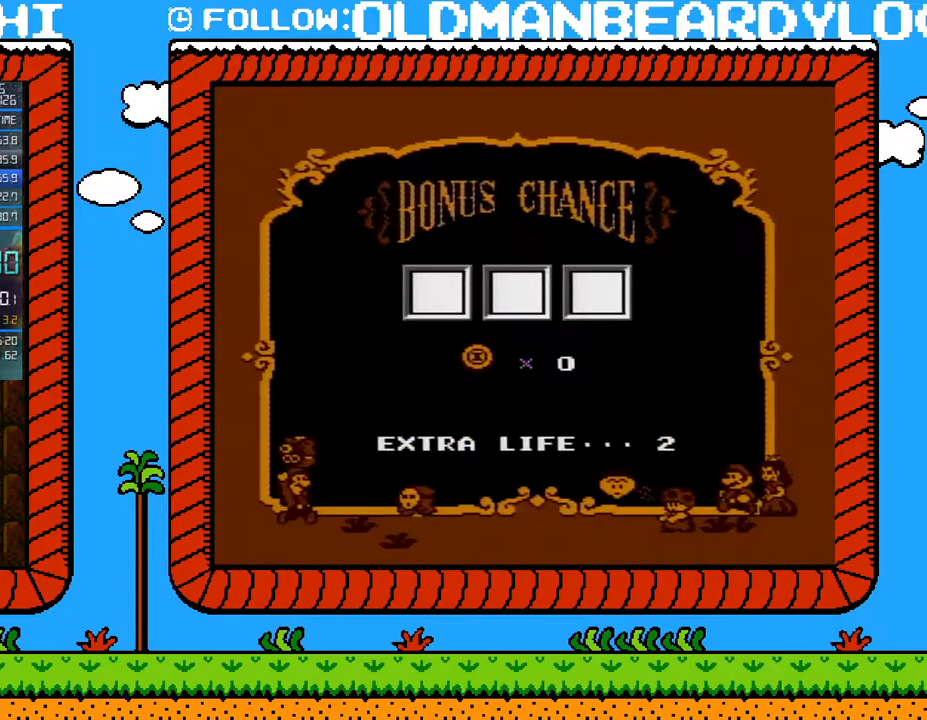
Gameplay with a controller (Nintendo layout); each line is a JSON object with the inputs held at the frame after it. "events" lists button and stick changes between this image and that frame as [ms after this image, input, new state], when the widget could be followed in between. Not read: L3 R3.
{"buttons": [], "events": [[433, "A", "down"], [483, "A", "up"]]}
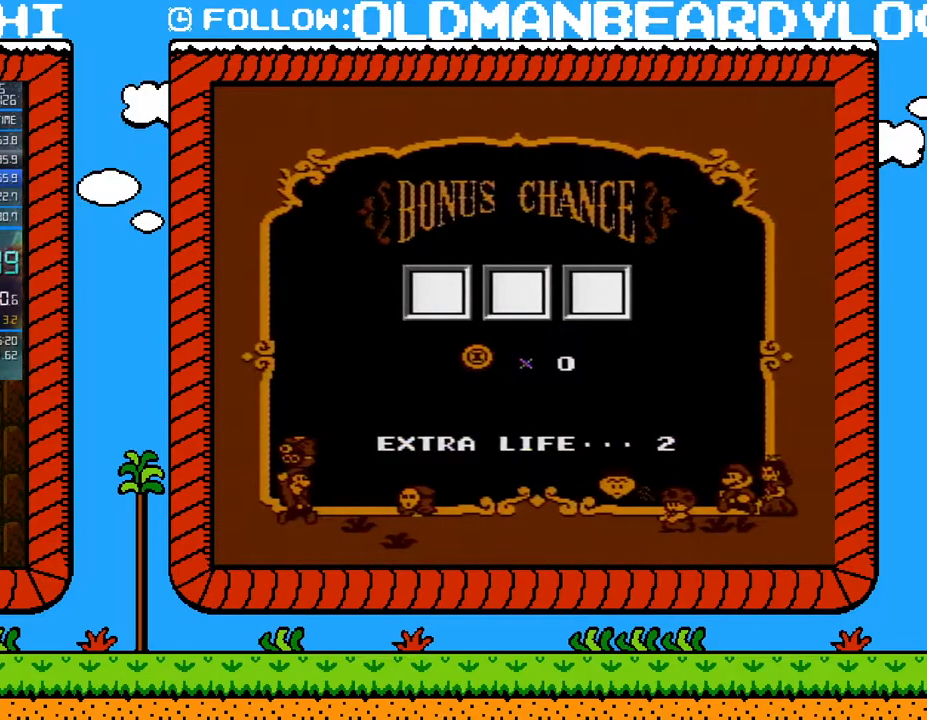
{"buttons": ["A"], "events": [[83, "A", "down"], [150, "A", "up"], [200, "A", "down"], [300, "A", "up"], [333, "A", "down"], [400, "A", "up"], [467, "A", "down"]]}
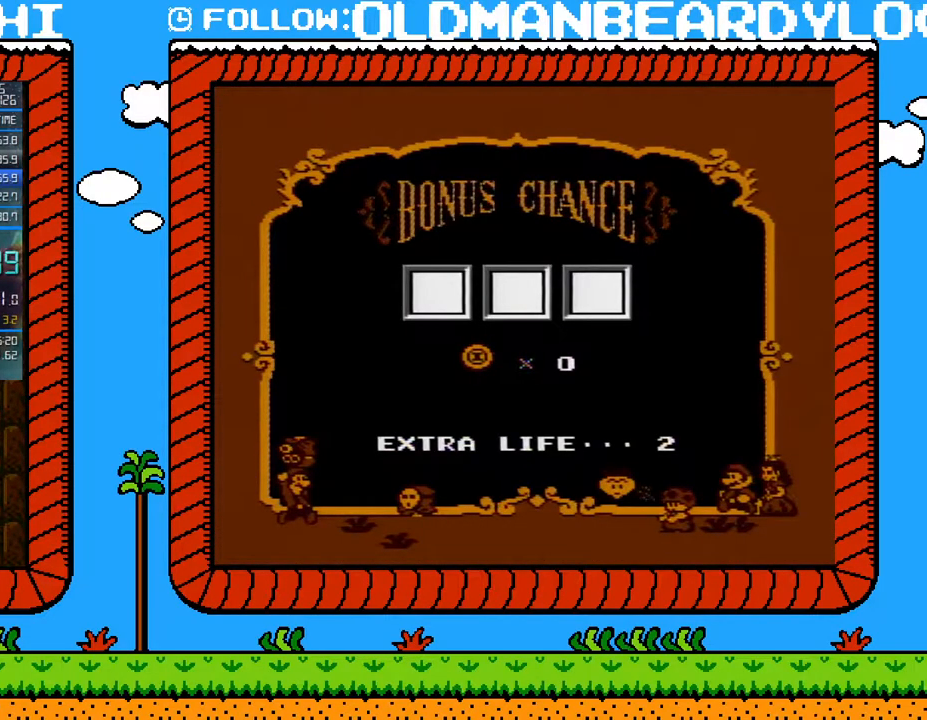
{"buttons": ["A"], "events": [[17, "A", "up"], [83, "A", "down"], [150, "A", "up"], [200, "A", "down"], [267, "A", "up"], [333, "A", "down"], [400, "A", "up"], [467, "A", "down"]]}
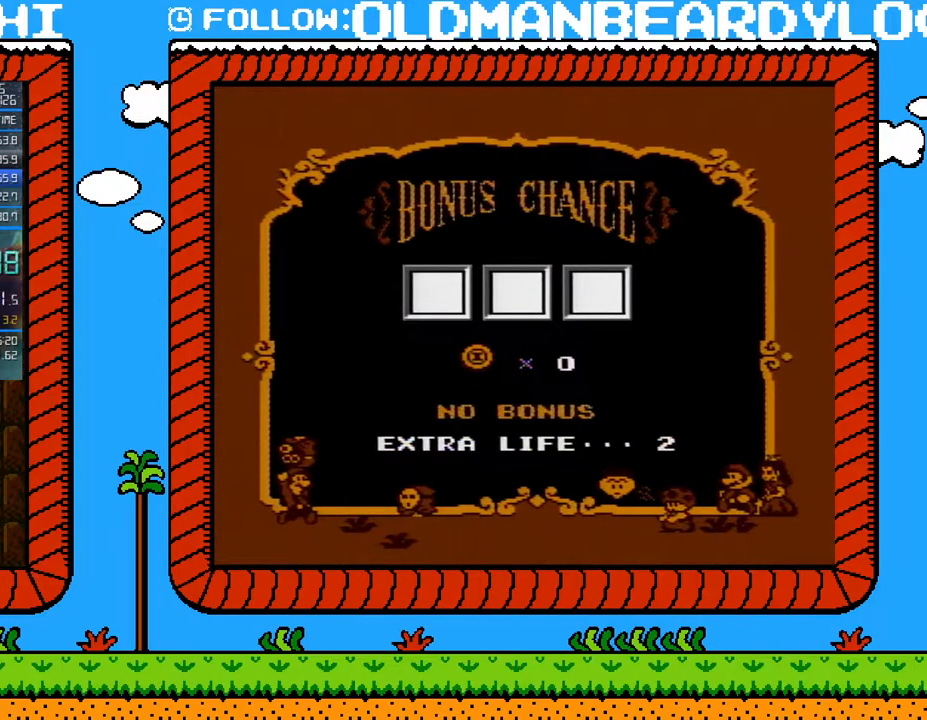
{"buttons": ["A"], "events": [[17, "A", "up"], [83, "A", "down"], [167, "A", "up"], [217, "A", "down"], [267, "A", "up"], [367, "A", "down"], [433, "A", "up"], [450, "A", "down"]]}
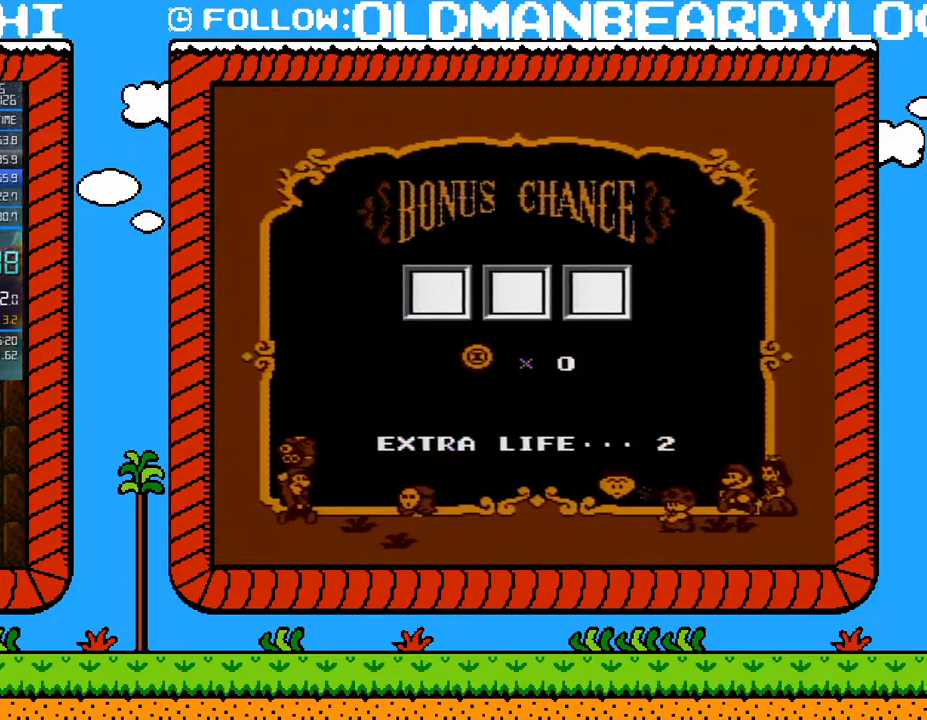
{"buttons": ["A"], "events": [[50, "A", "up"], [117, "A", "down"], [183, "A", "up"], [233, "A", "down"], [300, "A", "up"], [400, "A", "down"], [417, "A", "up"], [483, "A", "down"]]}
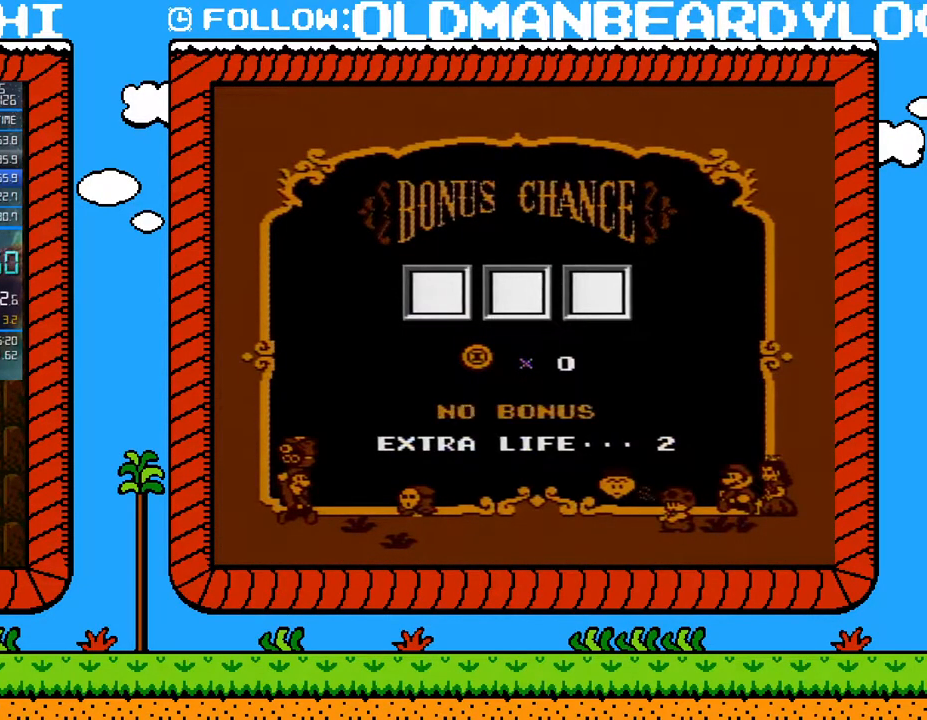
{"buttons": ["A"], "events": [[50, "A", "up"], [150, "A", "down"], [200, "A", "up"], [233, "A", "down"], [300, "A", "up"], [400, "A", "down"], [433, "A", "up"], [483, "A", "down"]]}
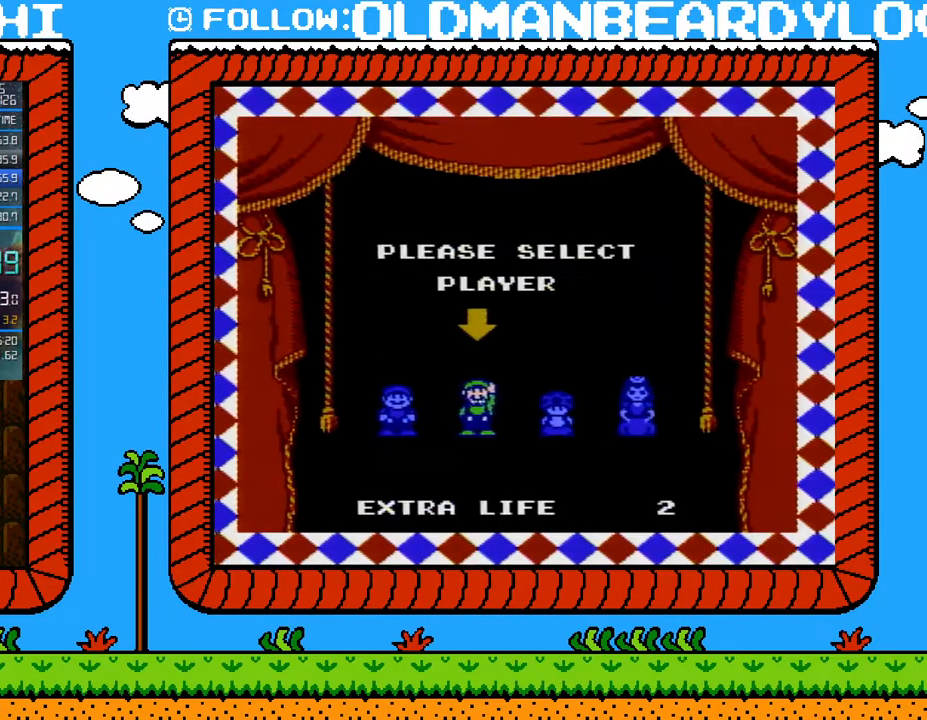
{"buttons": [], "events": [[83, "A", "up"]]}
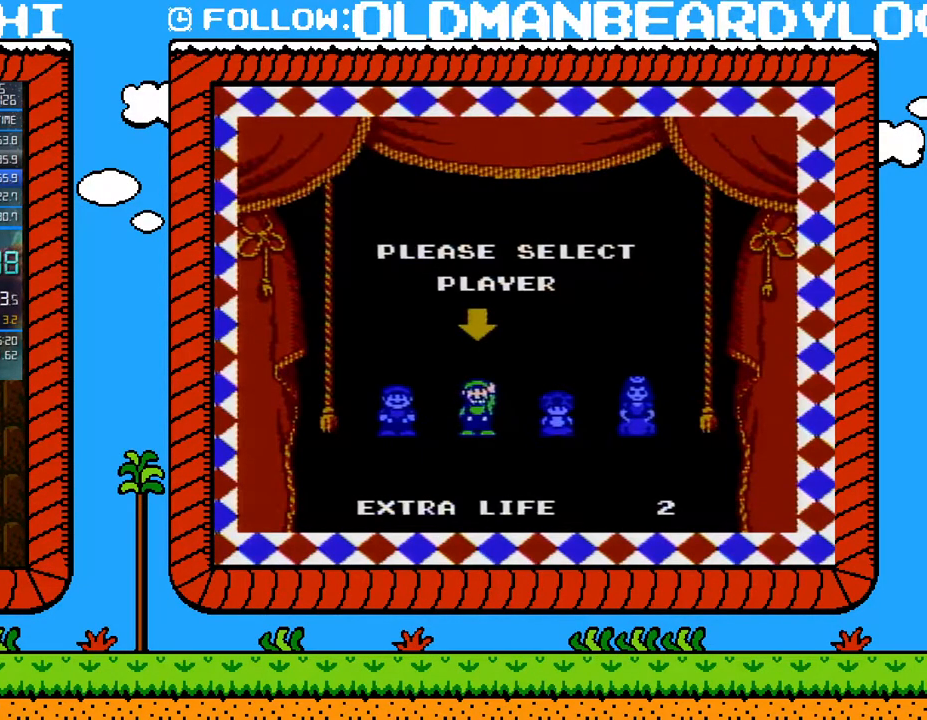
{"buttons": [], "events": []}
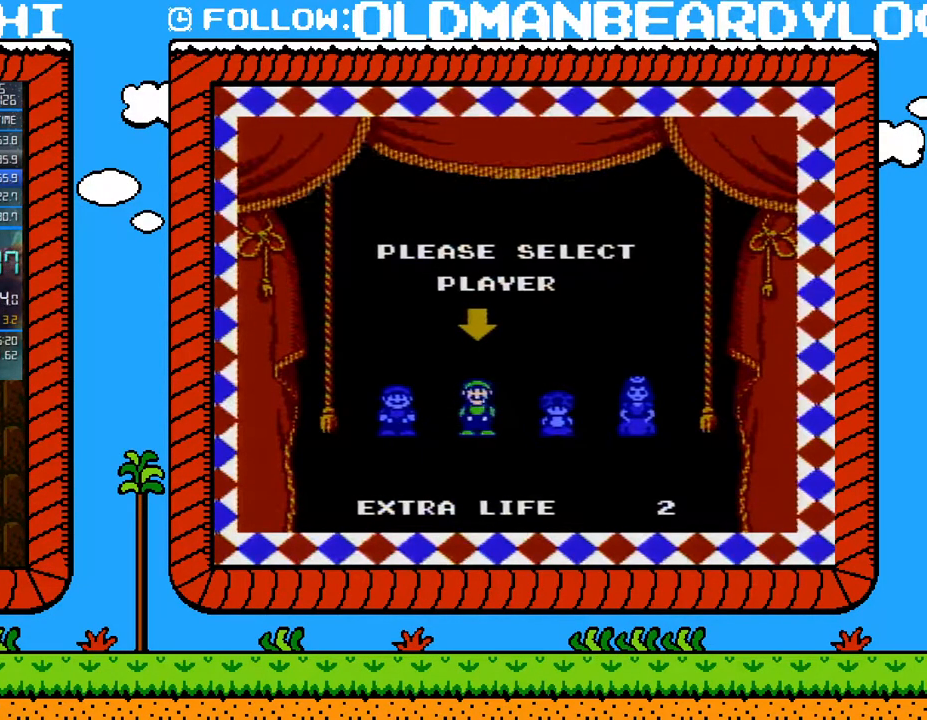
{"buttons": [], "events": []}
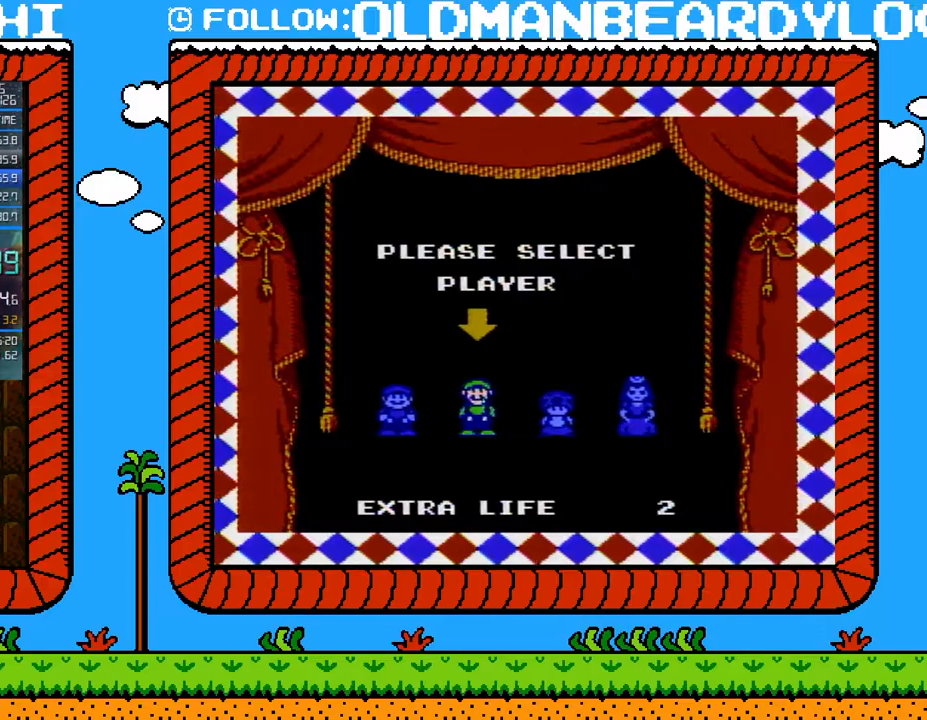
{"buttons": [], "events": []}
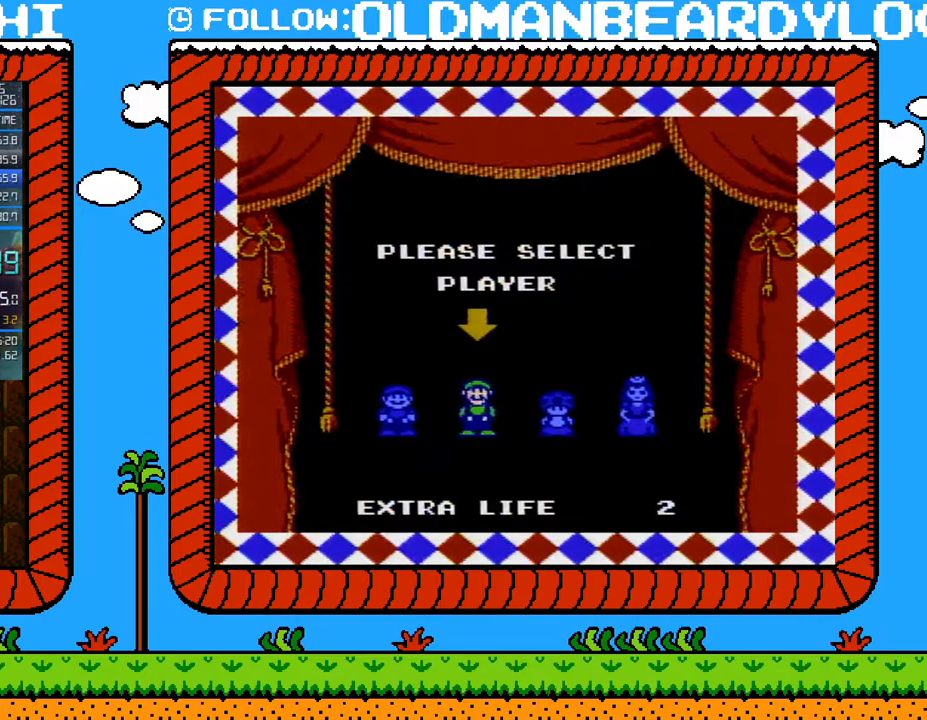
{"buttons": ["B"], "events": [[267, "B", "down"]]}
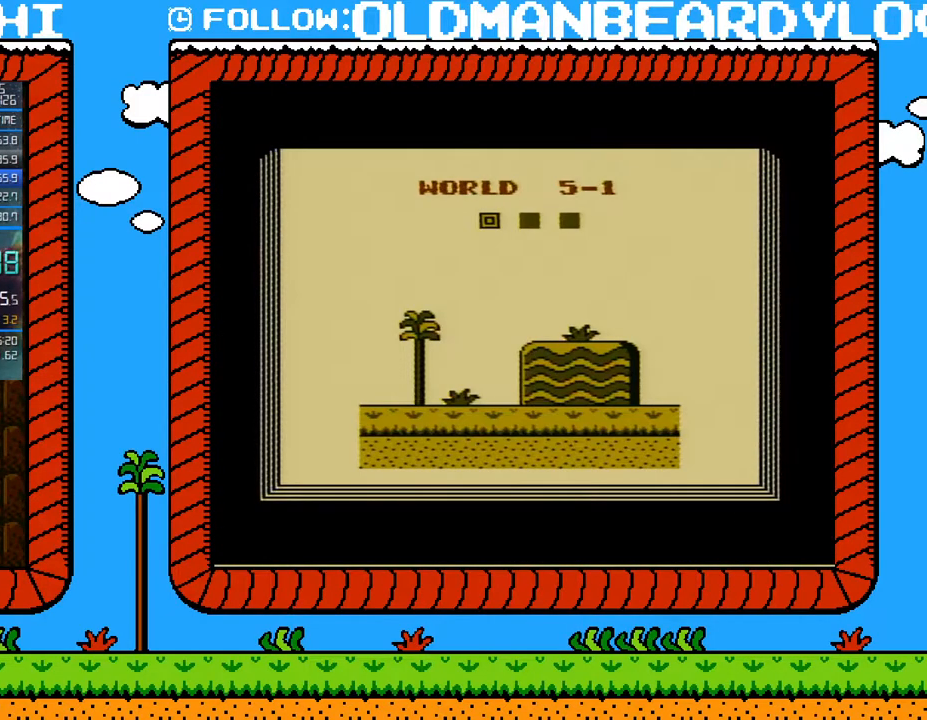
{"buttons": ["B", "DPAD_RIGHT"], "events": [[483, "DPAD_RIGHT", "down"]]}
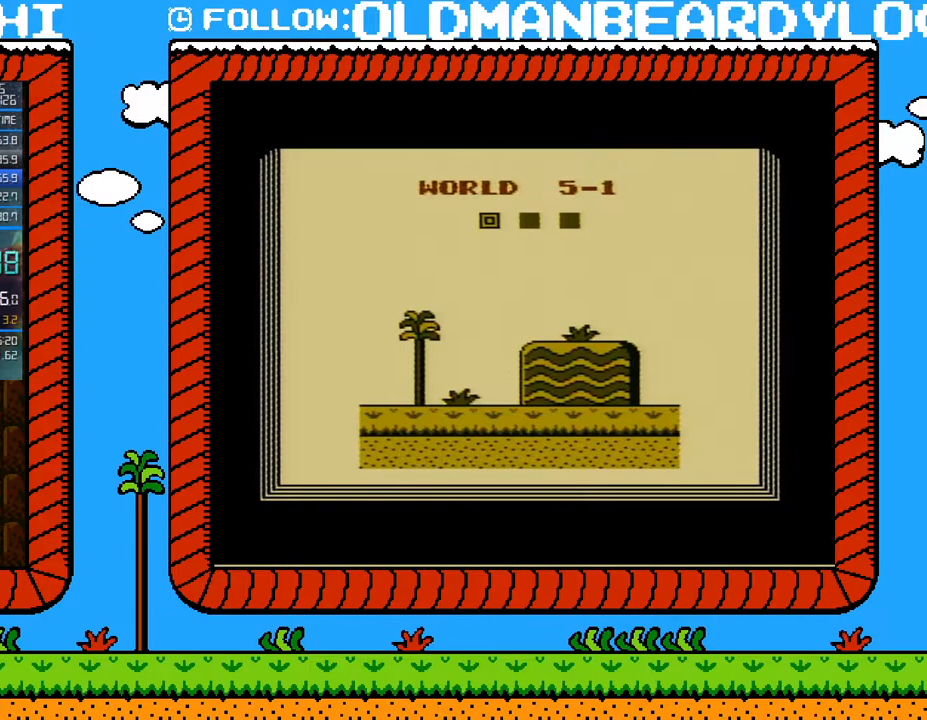
{"buttons": ["B", "DPAD_RIGHT"], "events": []}
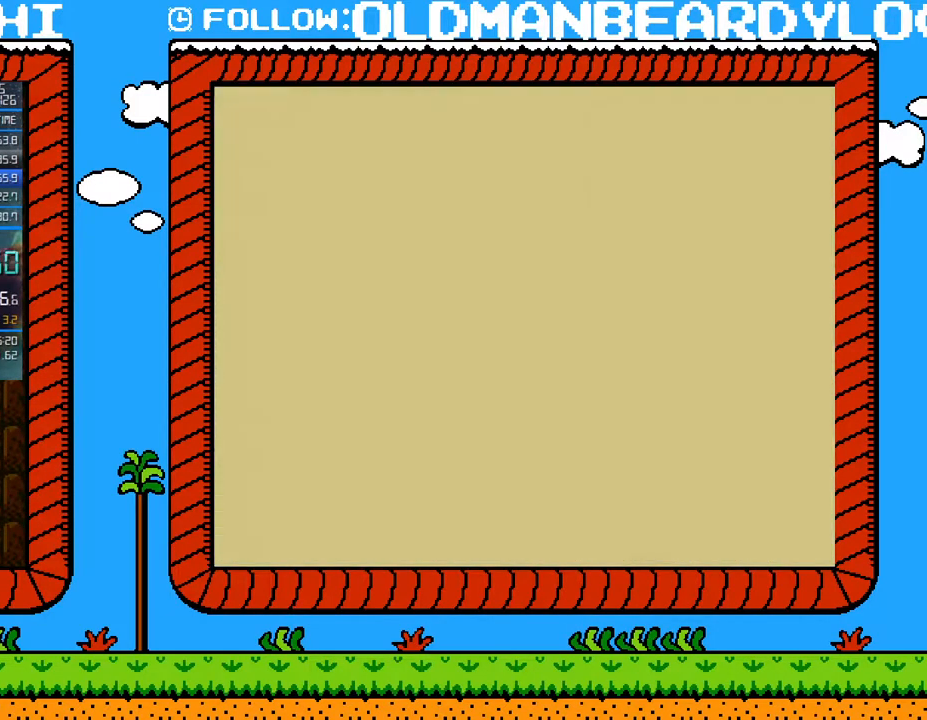
{"buttons": ["B", "DPAD_RIGHT"], "events": []}
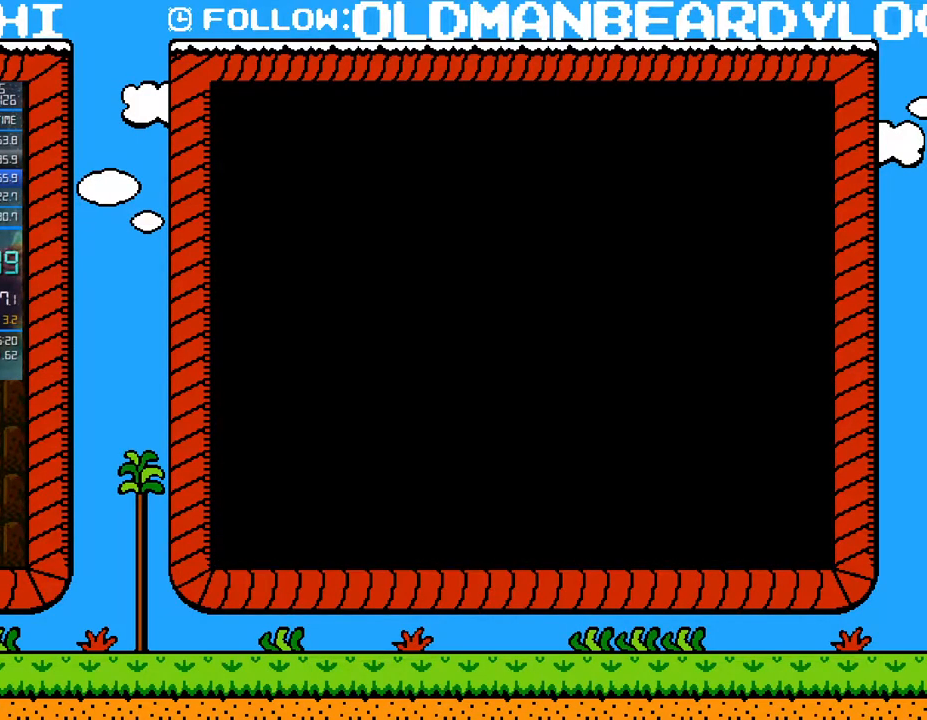
{"buttons": ["B", "DPAD_RIGHT"], "events": []}
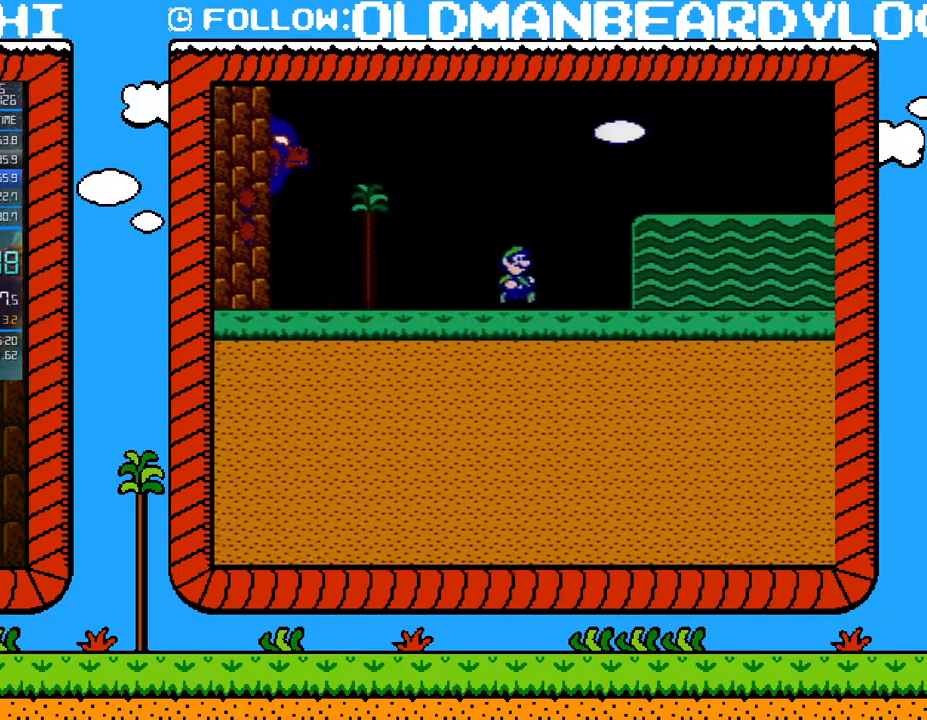
{"buttons": ["B", "DPAD_RIGHT"], "events": []}
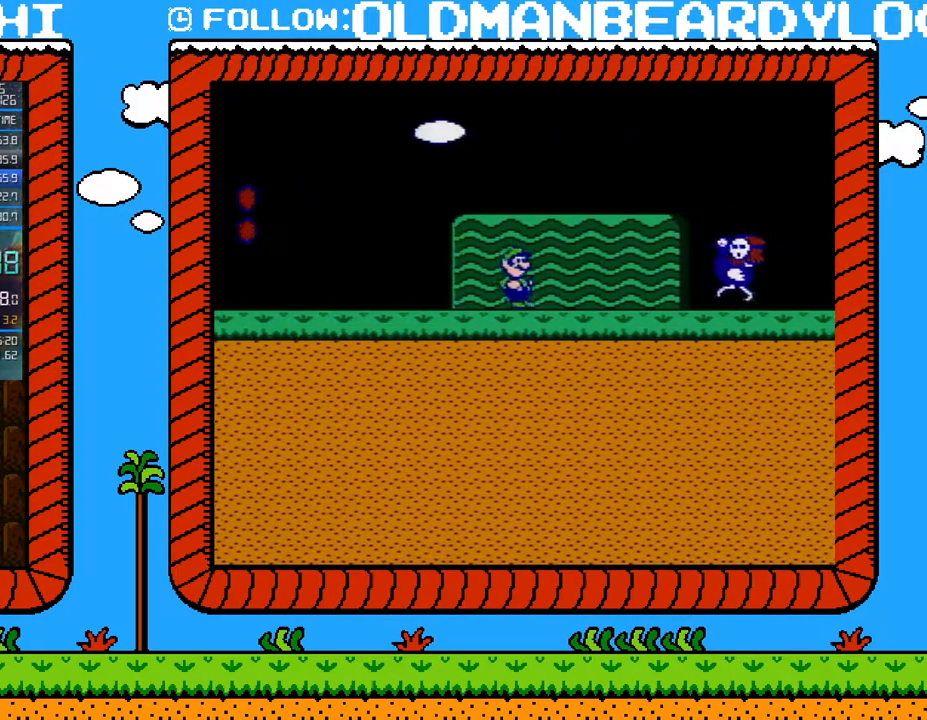
{"buttons": ["B", "DPAD_RIGHT"], "events": [[117, "A", "down"], [183, "A", "up"]]}
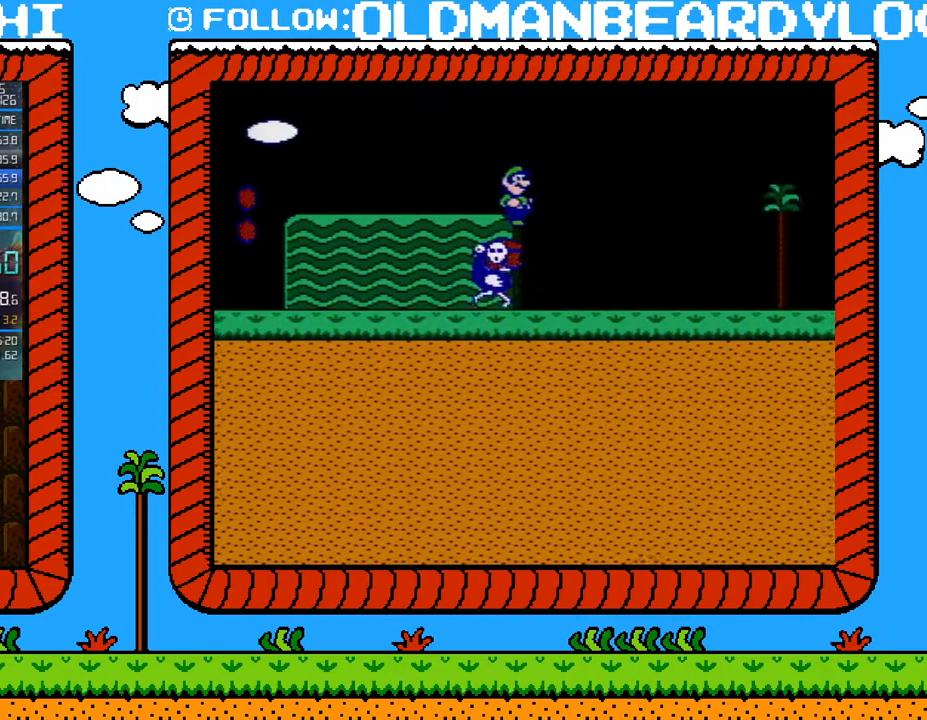
{"buttons": ["B", "DPAD_RIGHT"], "events": []}
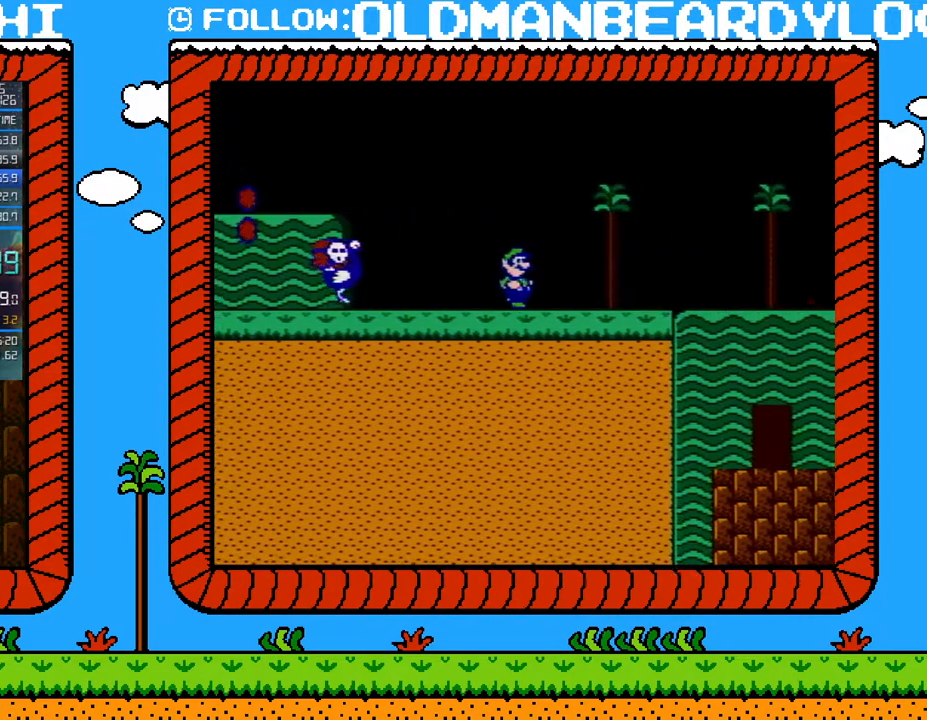
{"buttons": ["B", "DPAD_RIGHT"], "events": []}
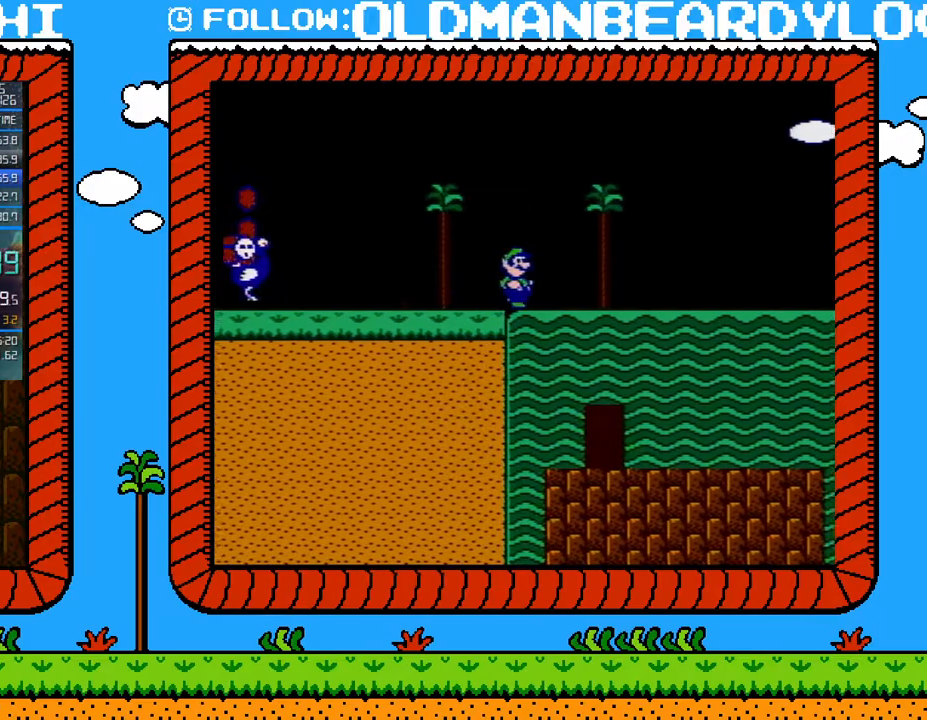
{"buttons": ["B", "DPAD_RIGHT"], "events": []}
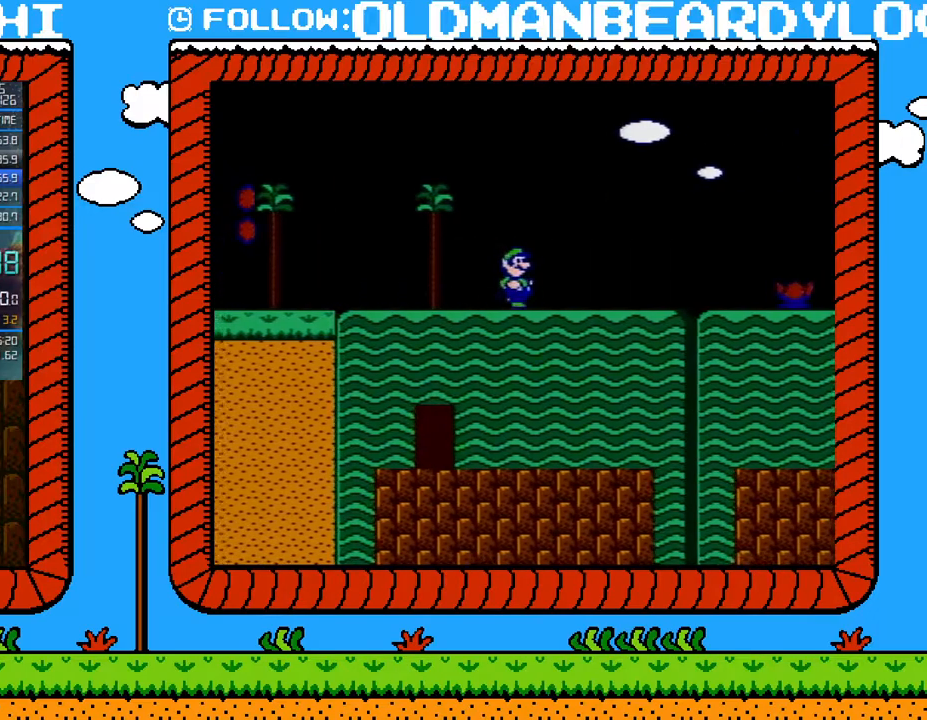
{"buttons": ["A", "B", "DPAD_DOWN"], "events": [[400, "DPAD_UP", "down"], [433, "DPAD_UP", "up"], [450, "DPAD_DOWN", "down"], [483, "A", "down"], [483, "DPAD_RIGHT", "up"]]}
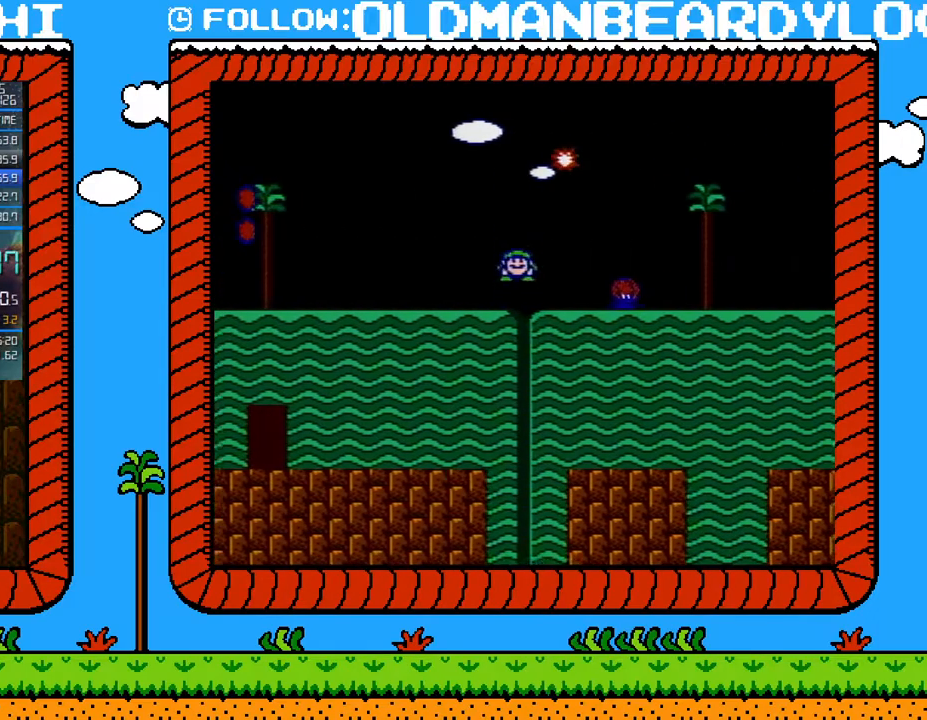
{"buttons": ["A", "B", "DPAD_RIGHT"], "events": [[83, "DPAD_RIGHT", "down"], [150, "DPAD_DOWN", "up"]]}
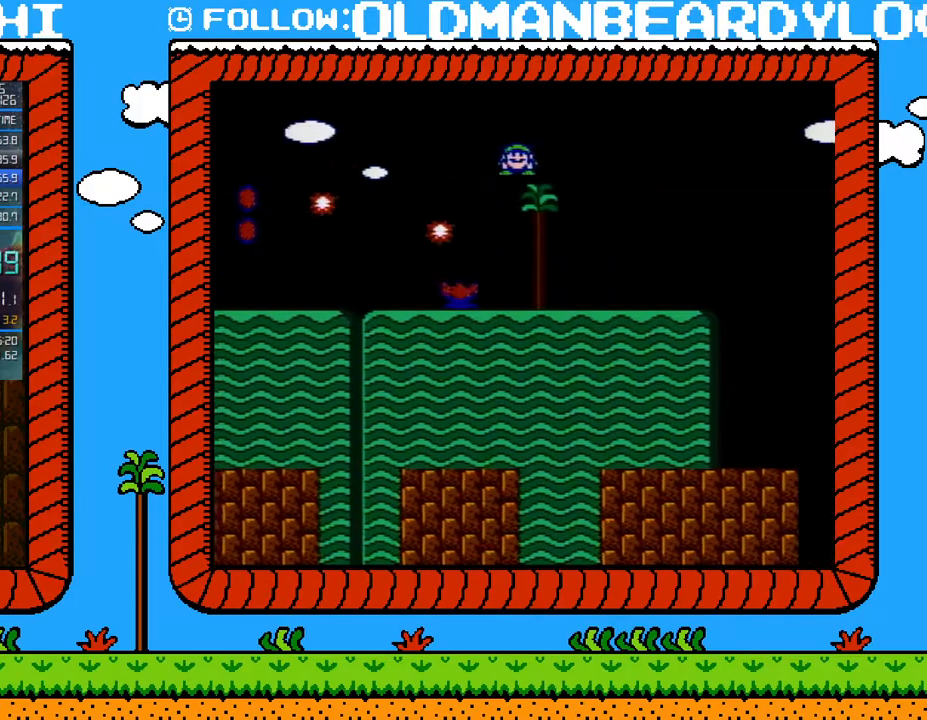
{"buttons": ["B", "DPAD_RIGHT"], "events": [[233, "A", "up"]]}
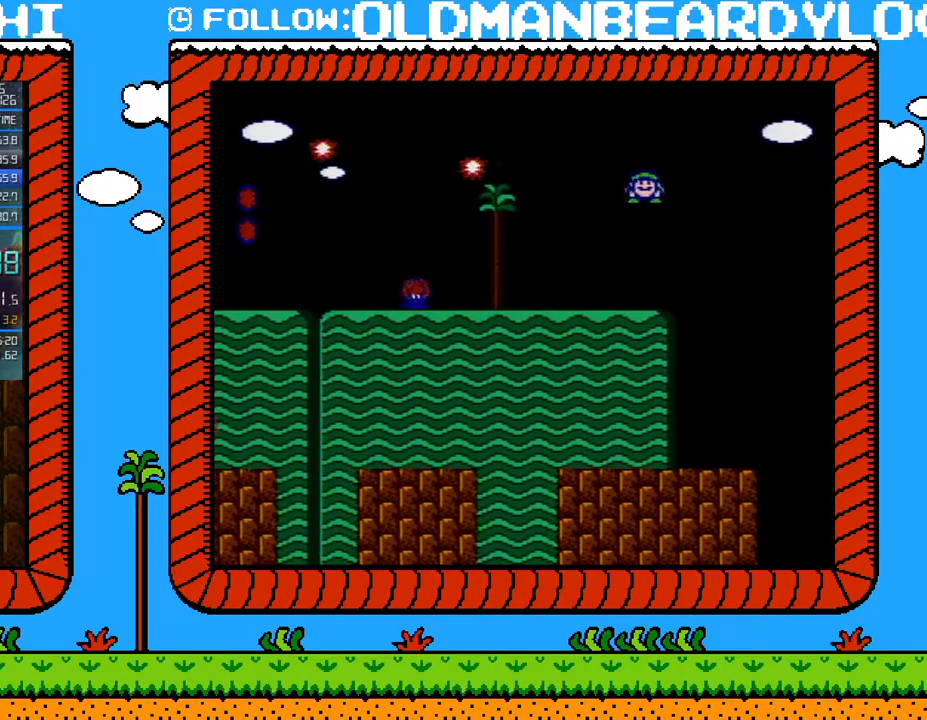
{"buttons": ["B", "DPAD_LEFT"], "events": [[50, "DPAD_RIGHT", "up"], [83, "DPAD_LEFT", "down"]]}
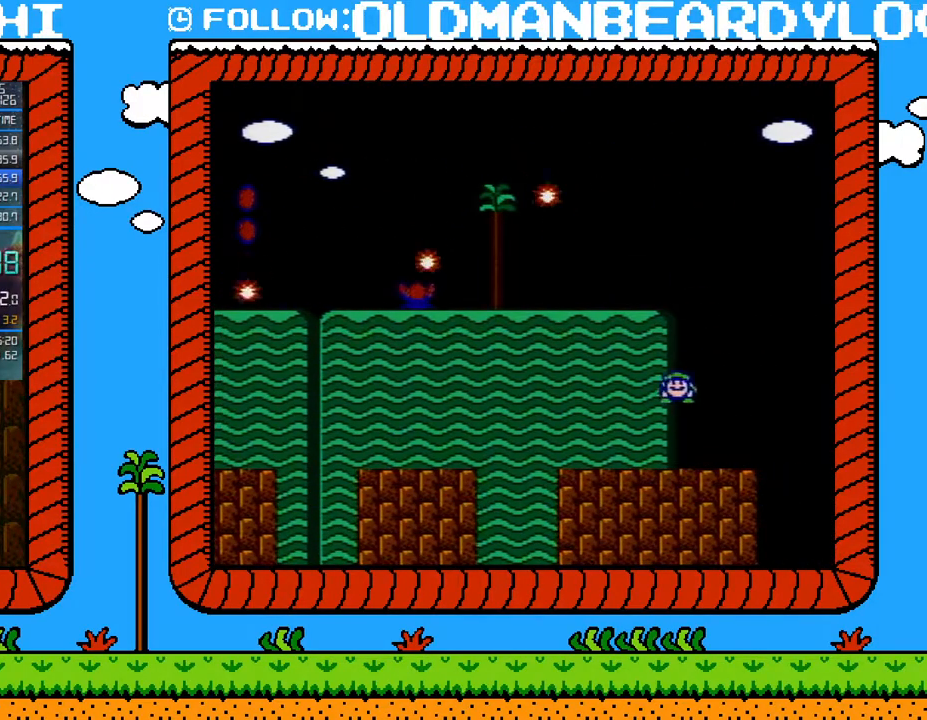
{"buttons": ["A", "B", "DPAD_LEFT"], "events": [[250, "DPAD_DOWN", "down"], [250, "DPAD_LEFT", "up"], [333, "A", "down"], [400, "DPAD_DOWN", "up"], [400, "DPAD_LEFT", "down"]]}
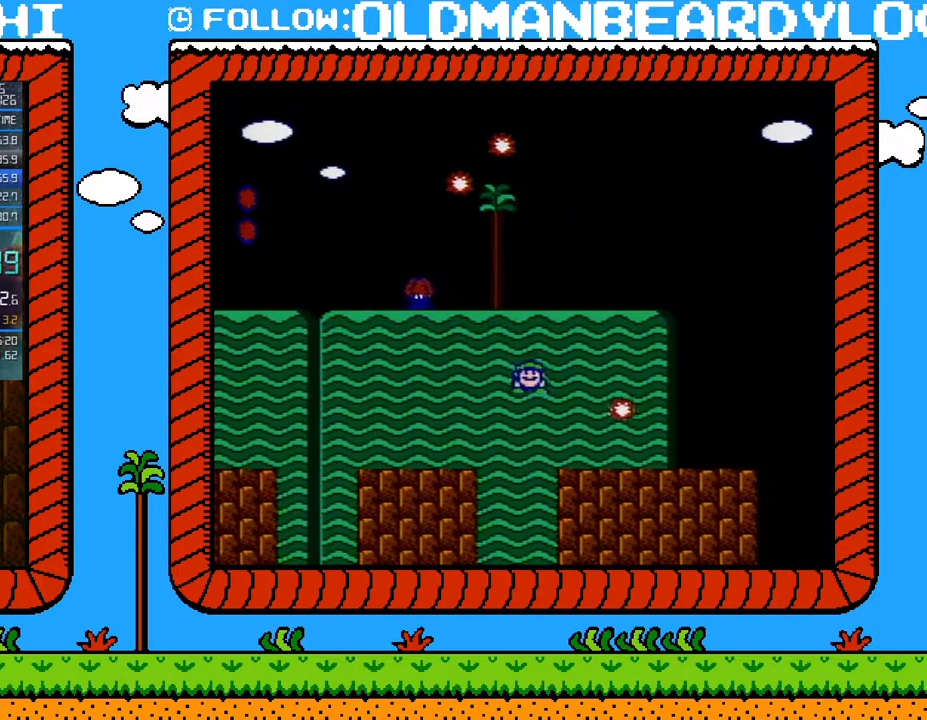
{"buttons": ["A", "B", "DPAD_LEFT"], "events": [[17, "A", "up"], [200, "A", "down"]]}
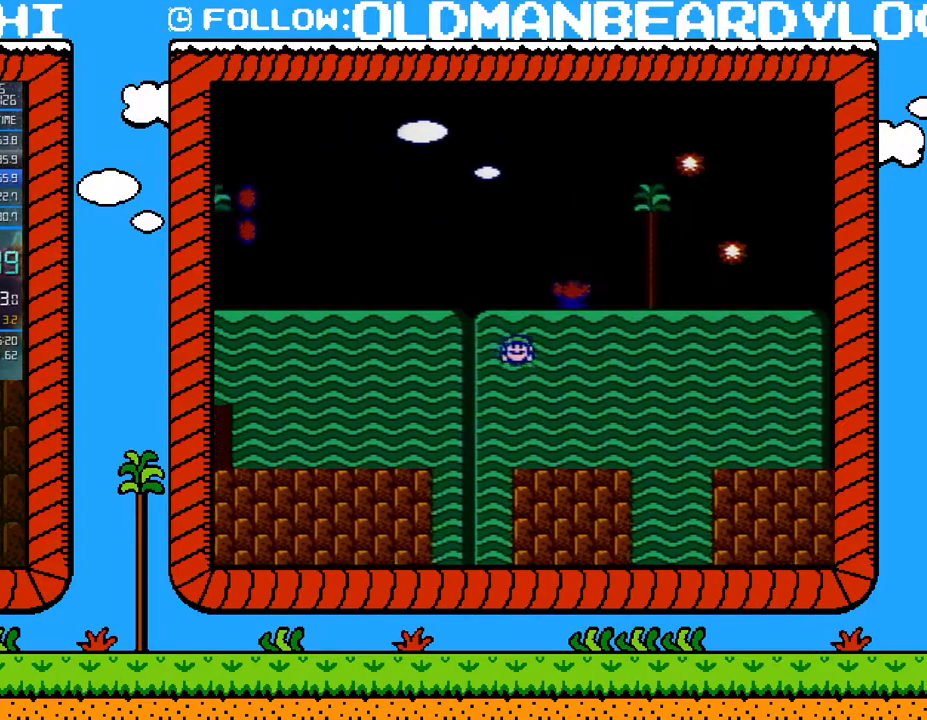
{"buttons": ["B", "DPAD_LEFT"], "events": [[183, "A", "up"]]}
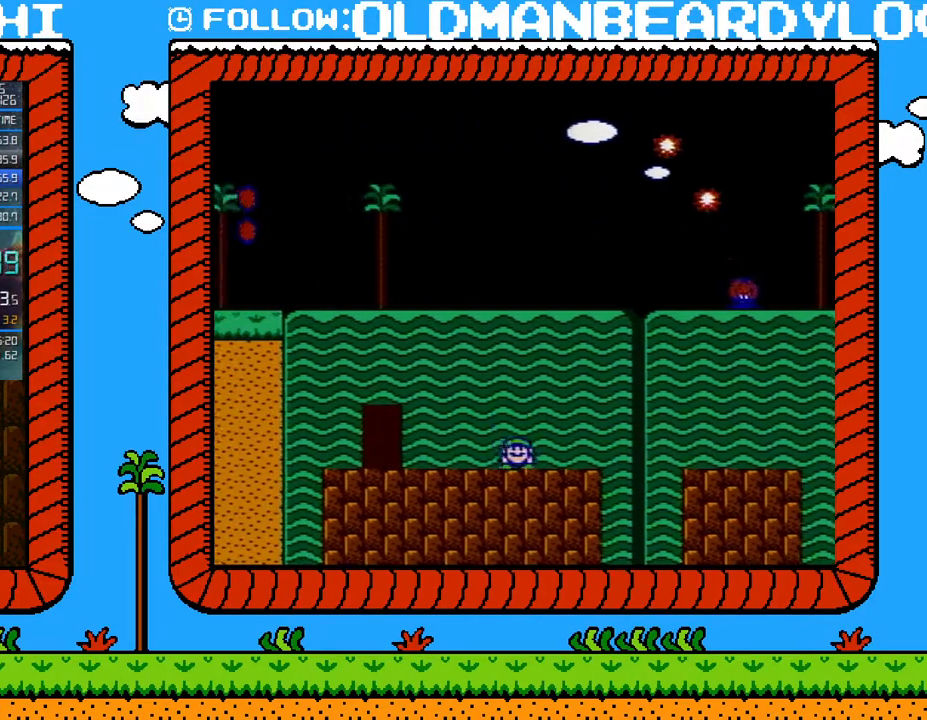
{"buttons": ["B", "DPAD_LEFT"], "events": []}
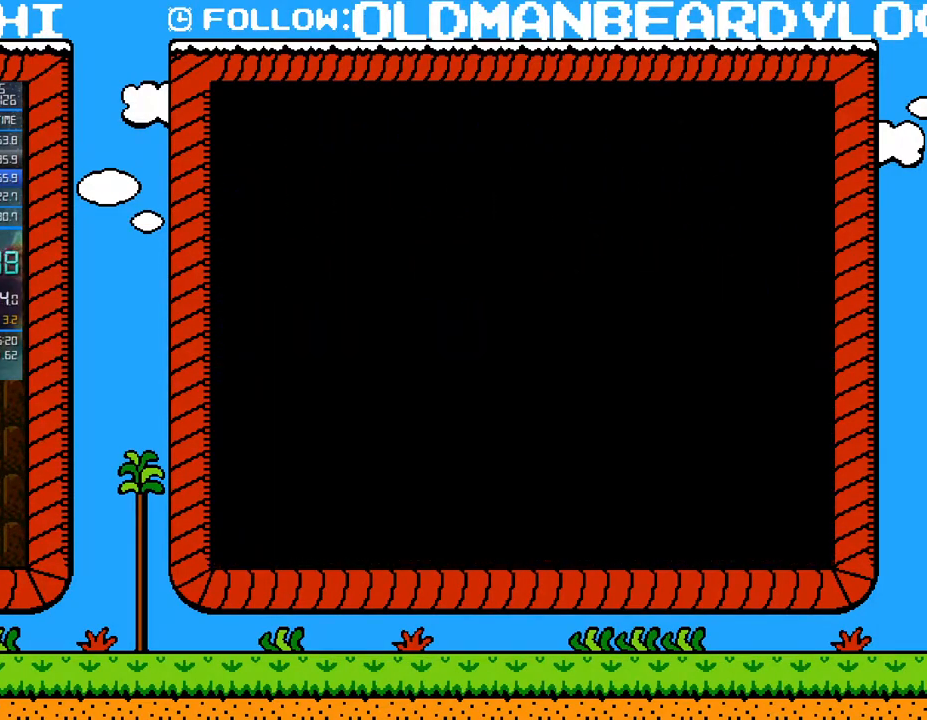
{"buttons": ["B", "DPAD_RIGHT"], "events": [[150, "DPAD_LEFT", "up"], [233, "DPAD_UP", "down"], [267, "DPAD_UP", "up"], [483, "DPAD_RIGHT", "down"]]}
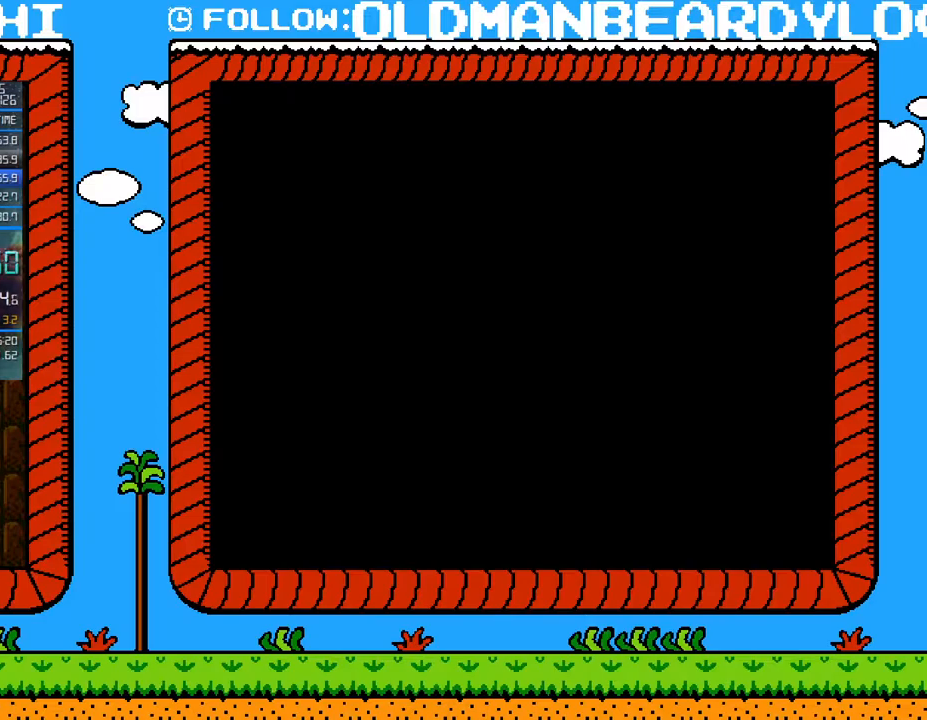
{"buttons": ["B", "DPAD_RIGHT"], "events": []}
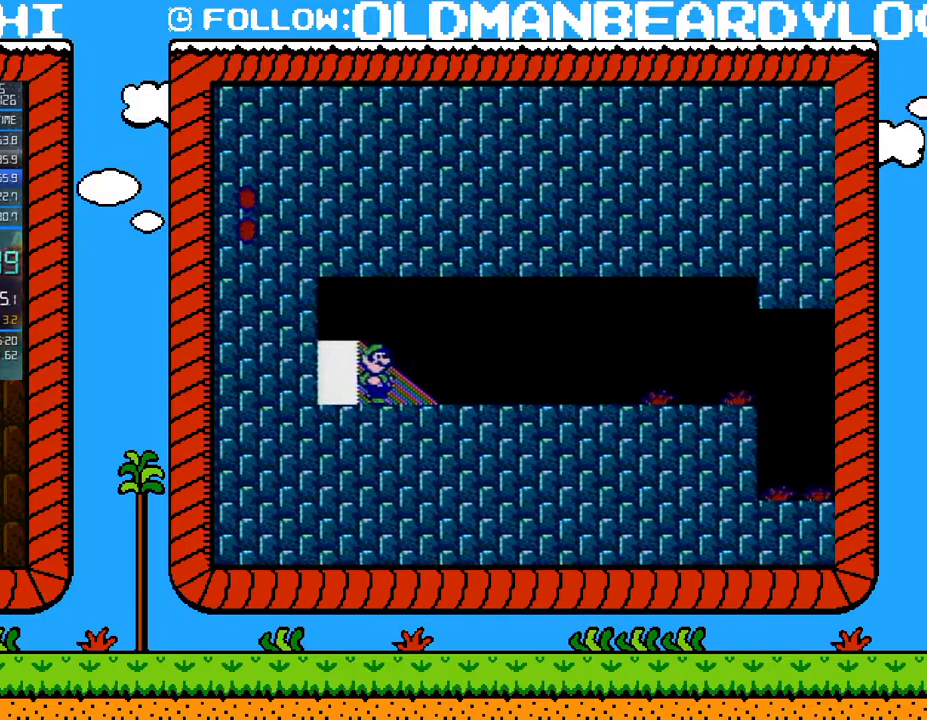
{"buttons": ["B", "DPAD_RIGHT"], "events": []}